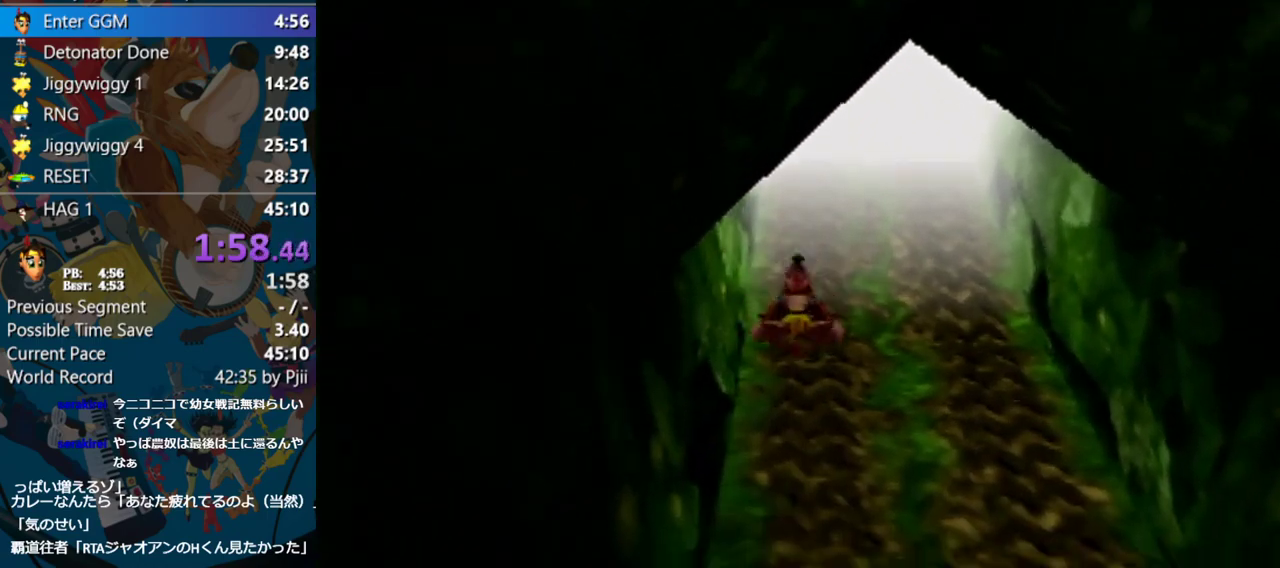
Gameplay with a controller (Nintendo layout); each line is a JSON object with the inputs held at the frame after it. "events" lists button and stick changes between this image and that frame as [ms after this image, input, new state], when the widget could be followed in between. Not read: L1 L3 R3.
{"buttons": ["Z"], "left_stick": "up", "events": [[50, "R1", "up"], [83, "A", "up"]]}
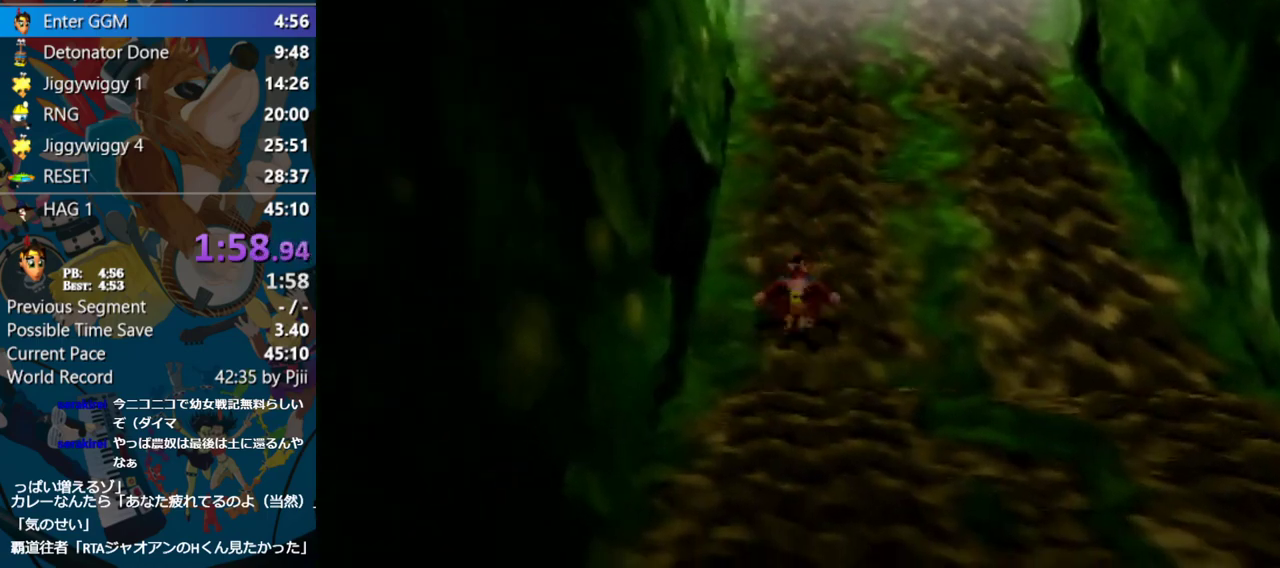
{"buttons": ["A", "Z"], "left_stick": "up", "events": [[367, "A", "down"]]}
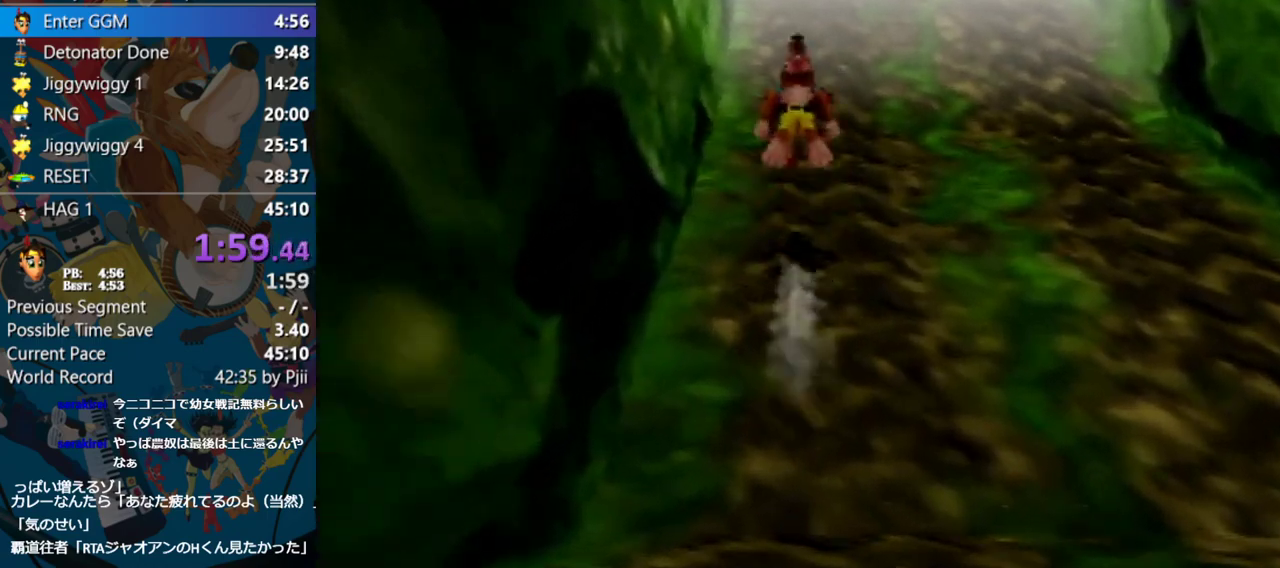
{"buttons": ["A", "Z"], "left_stick": "up", "events": []}
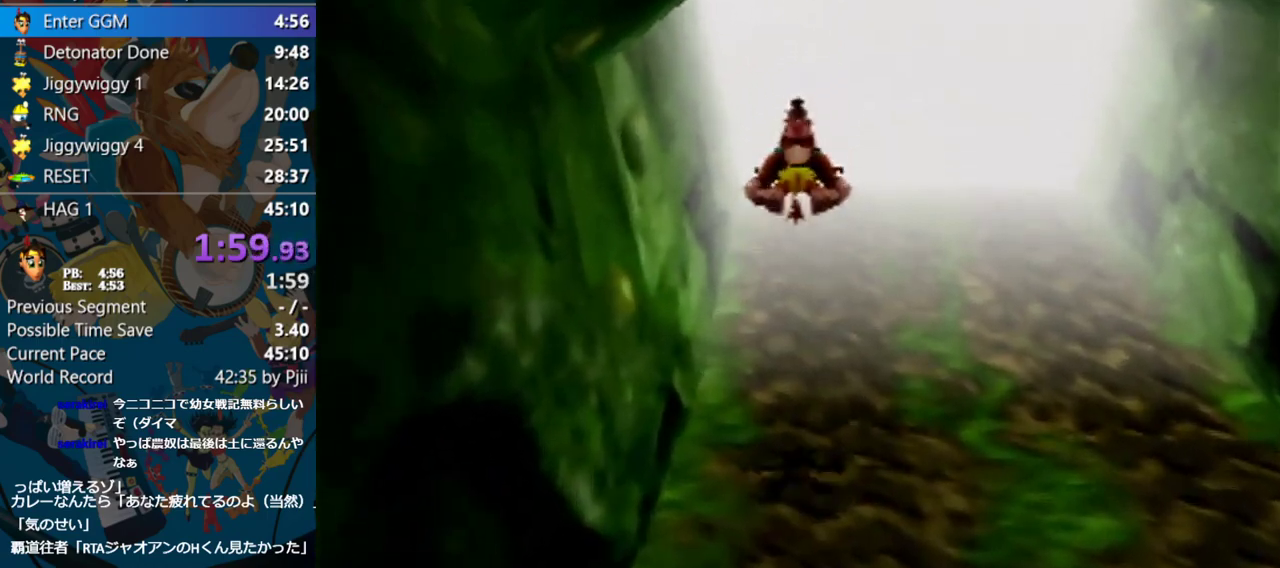
{"buttons": ["Z"], "left_stick": "up", "events": [[367, "A", "up"]]}
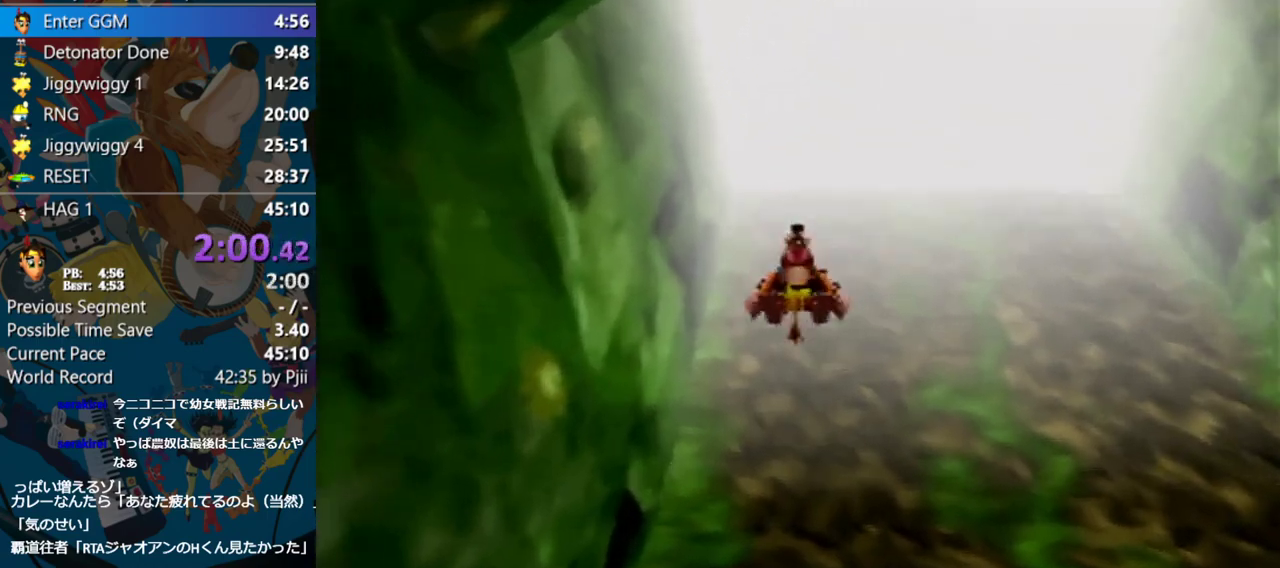
{"buttons": ["A", "Z"], "left_stick": "up", "events": [[217, "A", "down"]]}
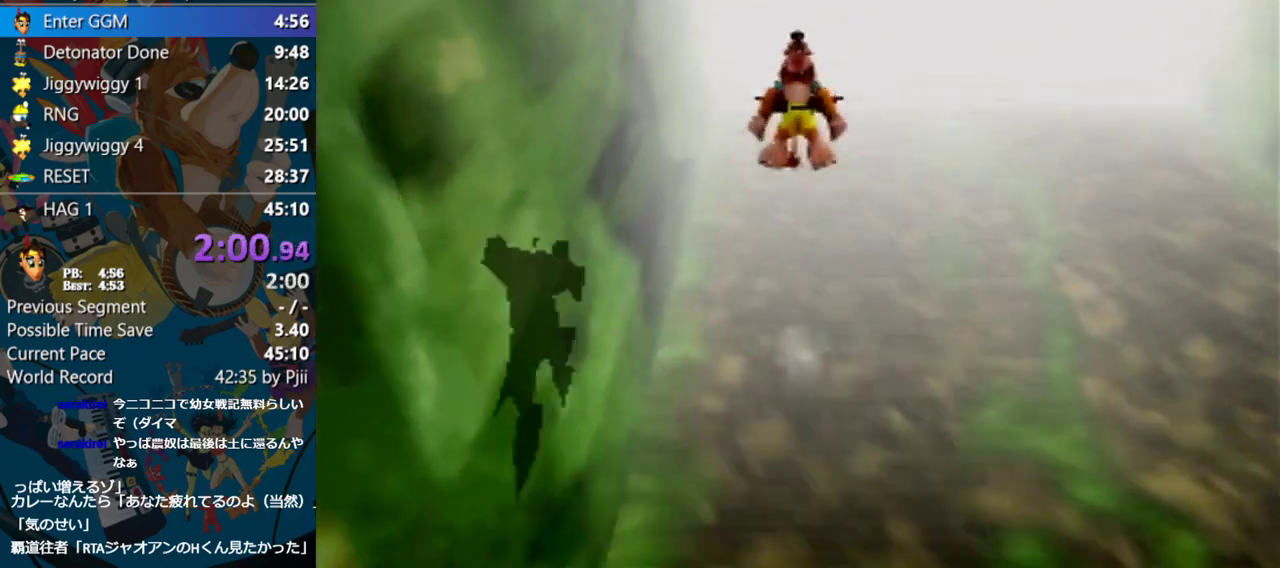
{"buttons": ["A", "Z"], "left_stick": "up", "events": []}
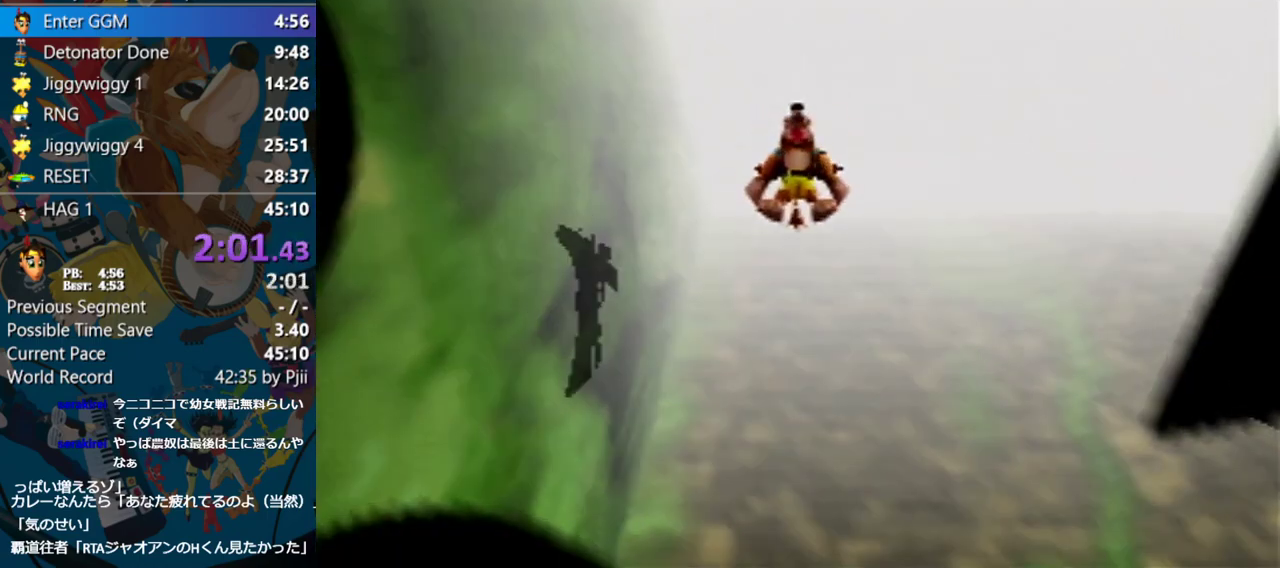
{"buttons": ["Z"], "left_stick": "up", "events": [[350, "A", "up"]]}
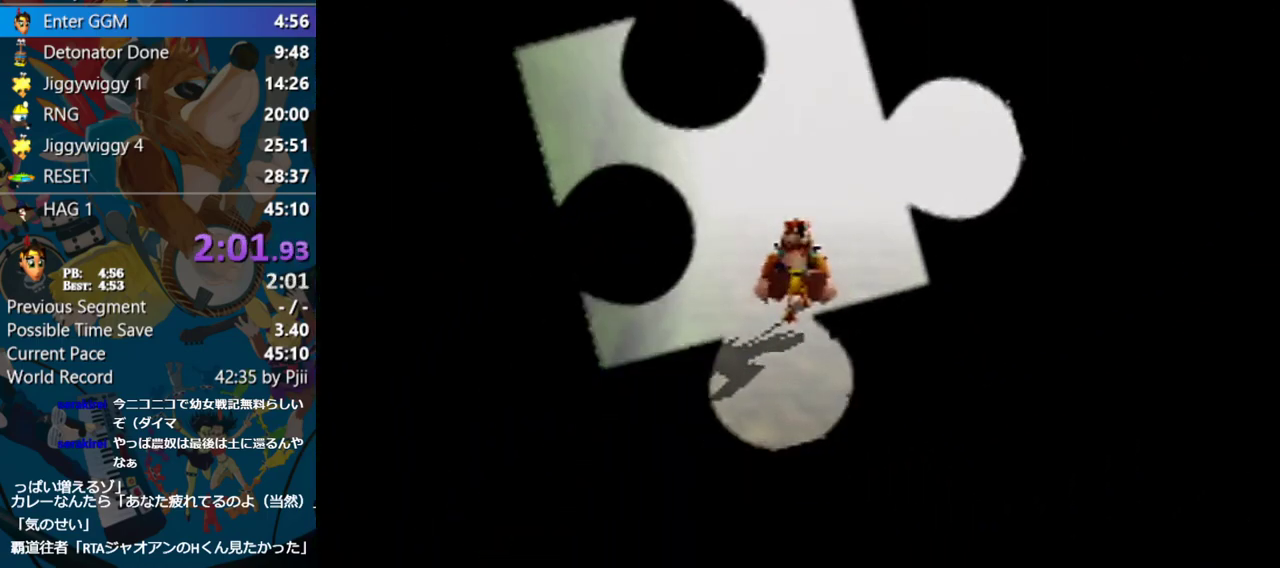
{"buttons": ["Z"], "left_stick": "up", "events": []}
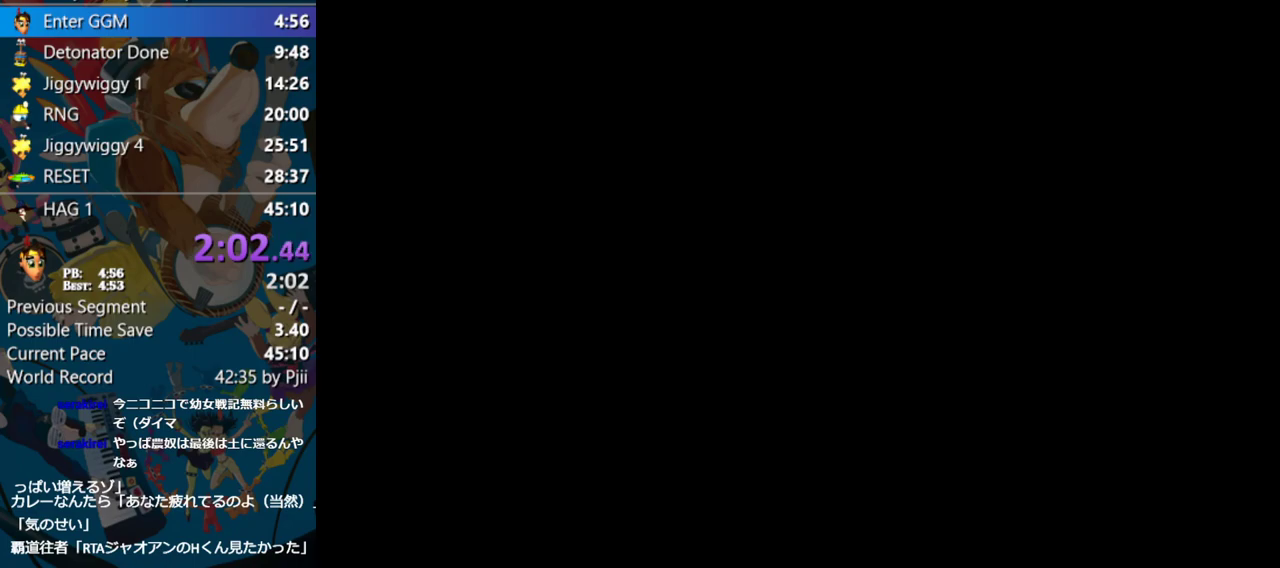
{"buttons": ["Z"], "left_stick": "up", "events": []}
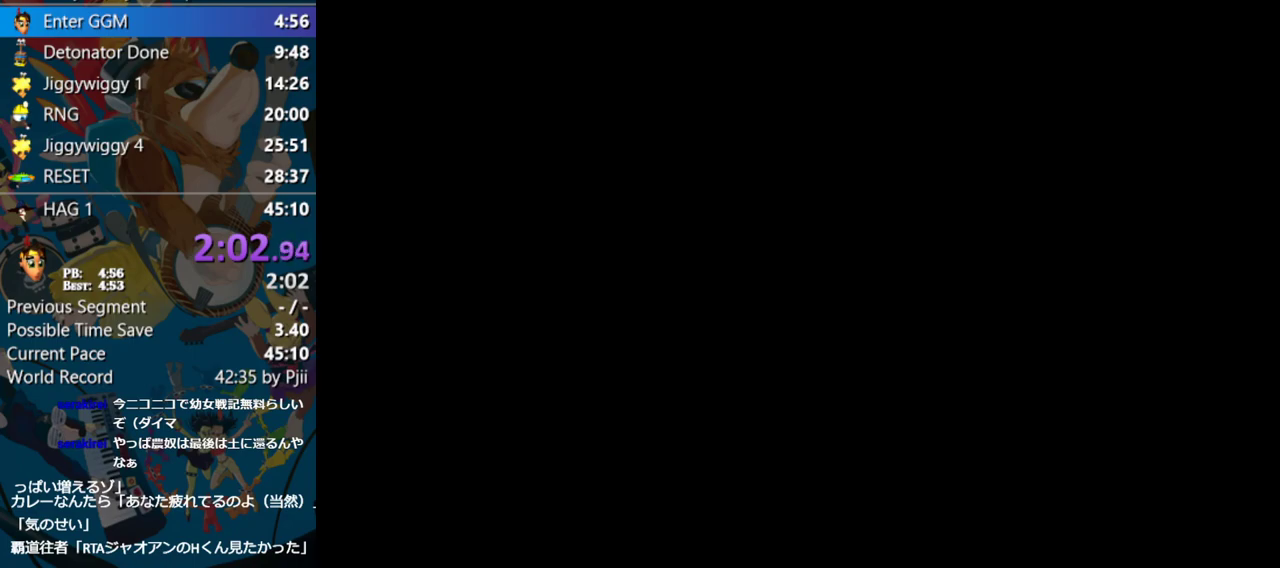
{"buttons": ["Z"], "left_stick": "up", "events": []}
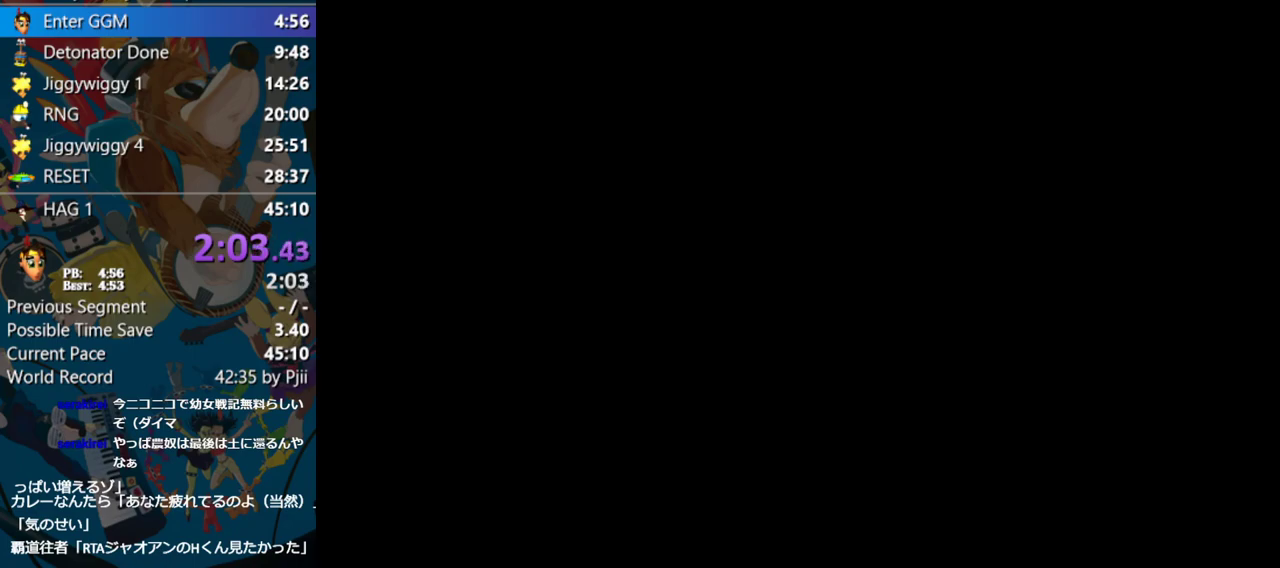
{"buttons": ["Z"], "left_stick": "center", "events": [[17, "left_stick", "center"]]}
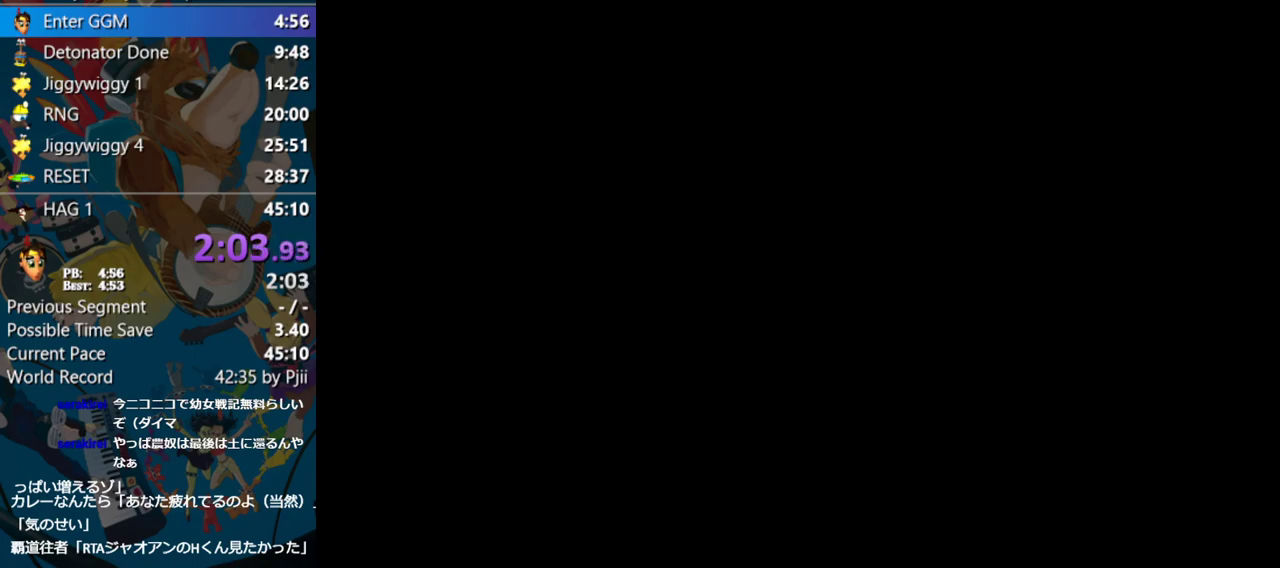
{"buttons": ["Z"], "left_stick": "center", "events": []}
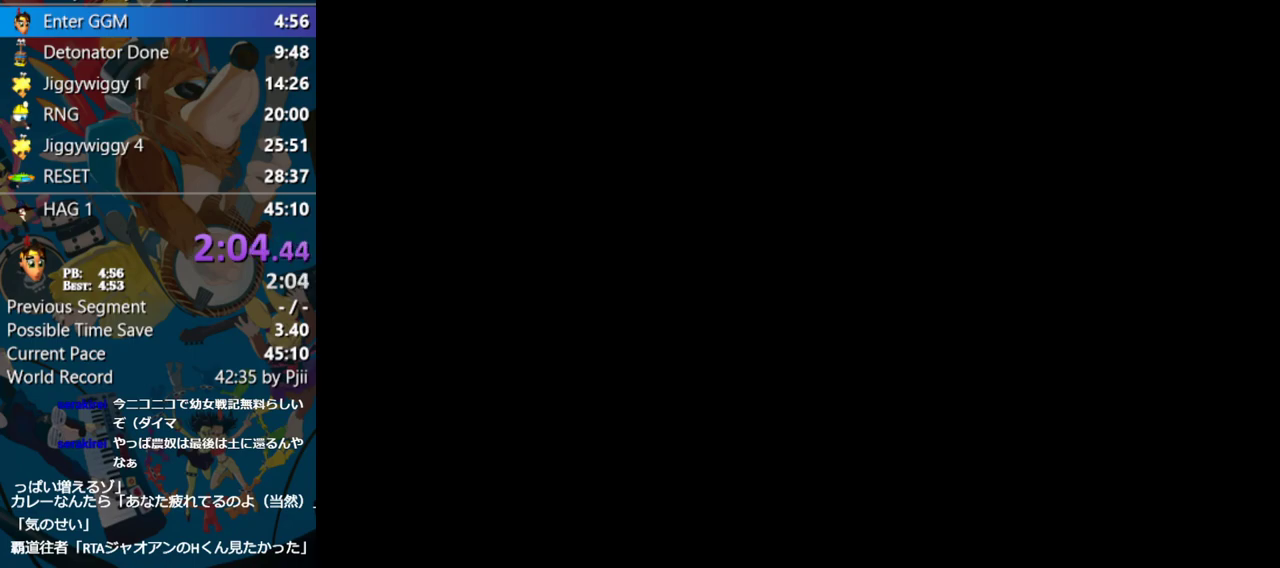
{"buttons": ["R1", "Z"], "left_stick": "up", "events": [[17, "left_stick", "up"], [50, "R1", "down"]]}
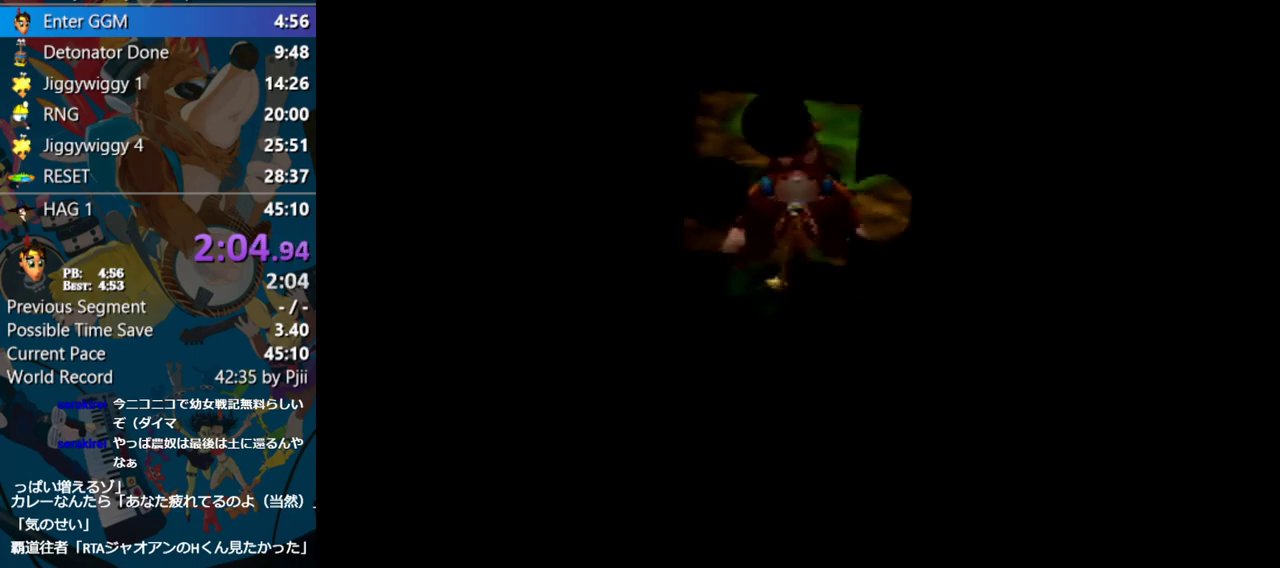
{"buttons": ["R1", "Z"], "left_stick": "up", "events": []}
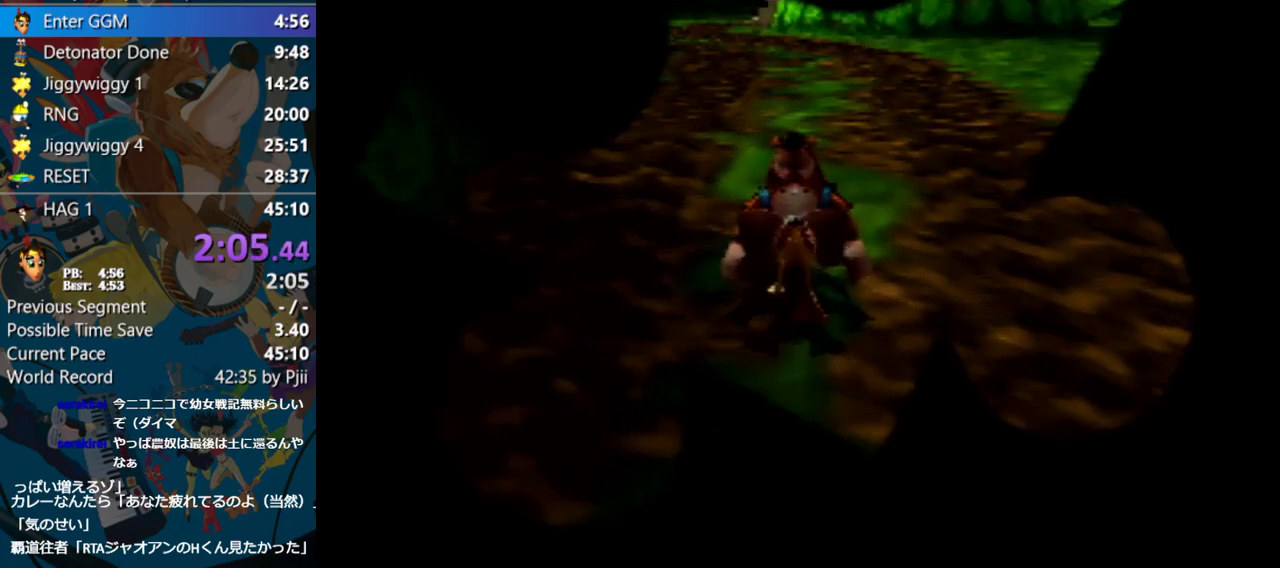
{"buttons": ["R1", "Z"], "left_stick": "up", "events": []}
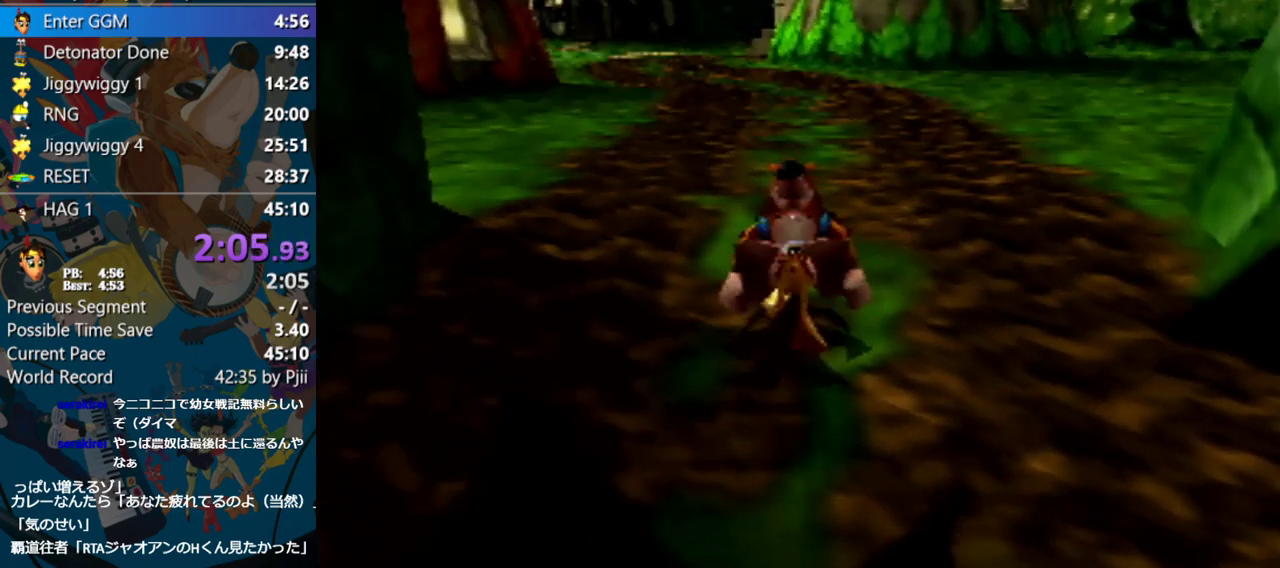
{"buttons": ["R1", "Z"], "left_stick": "up", "events": []}
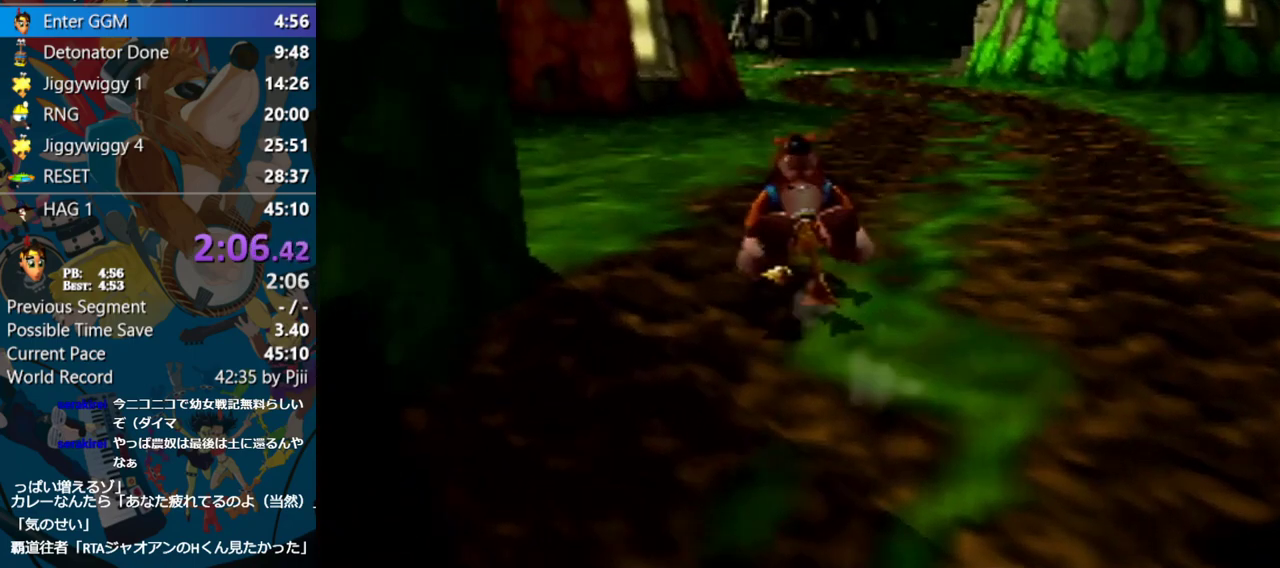
{"buttons": ["R1", "Z"], "left_stick": "up", "events": []}
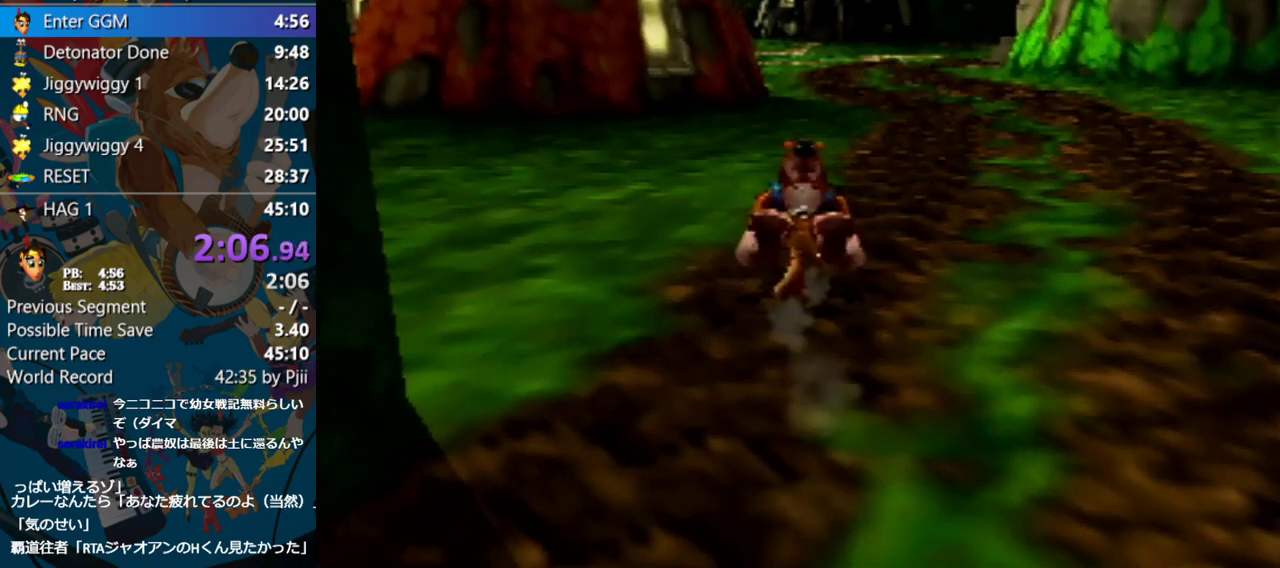
{"buttons": ["R1", "Z"], "left_stick": "up", "events": []}
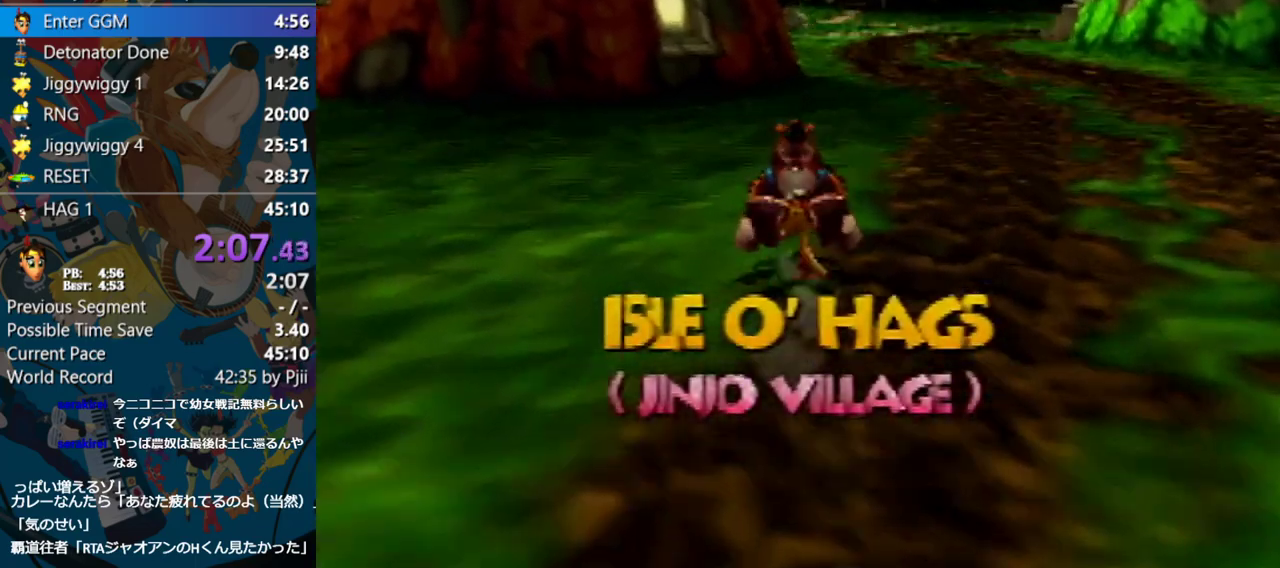
{"buttons": ["R1", "Z"], "left_stick": "up", "events": []}
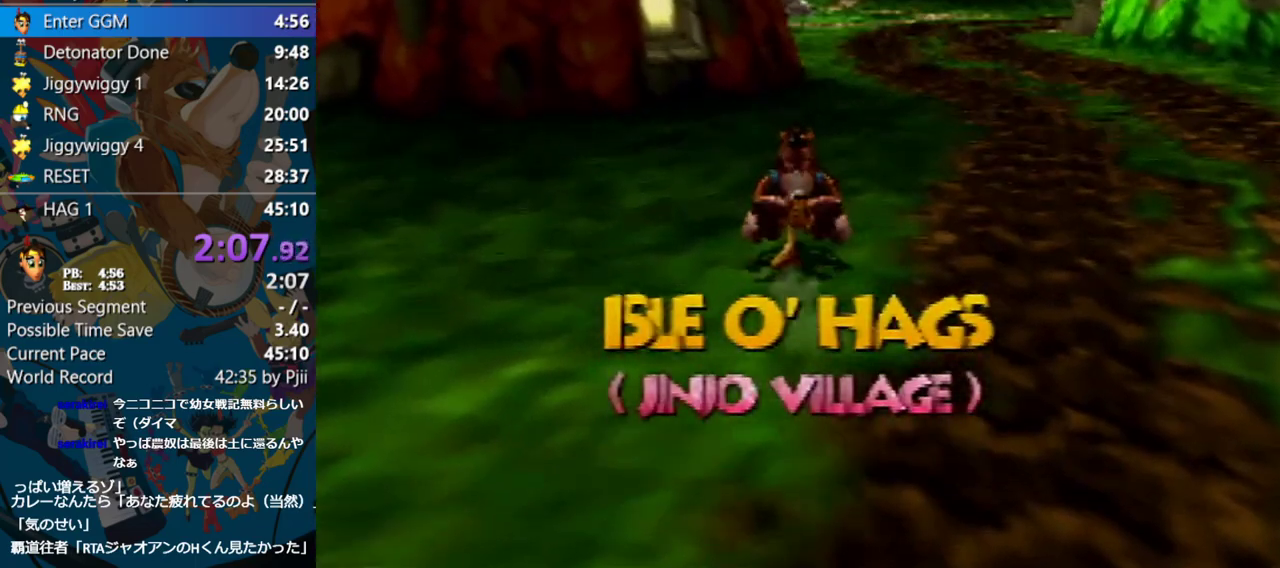
{"buttons": ["R1", "Z"], "left_stick": "up", "events": []}
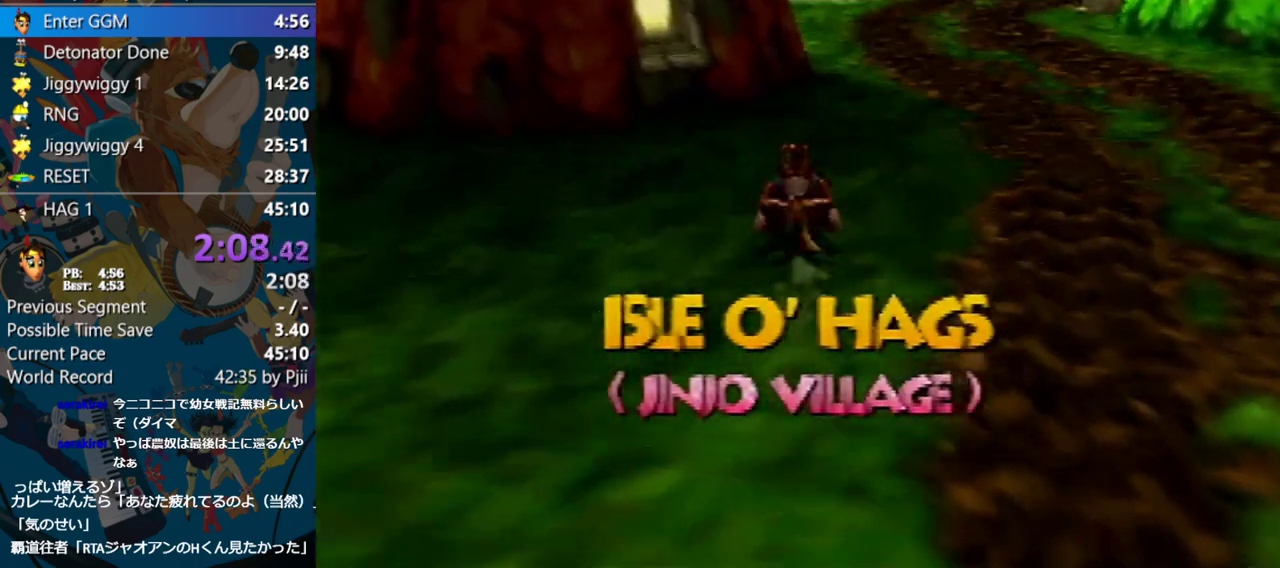
{"buttons": ["R1", "Z"], "left_stick": "up", "events": []}
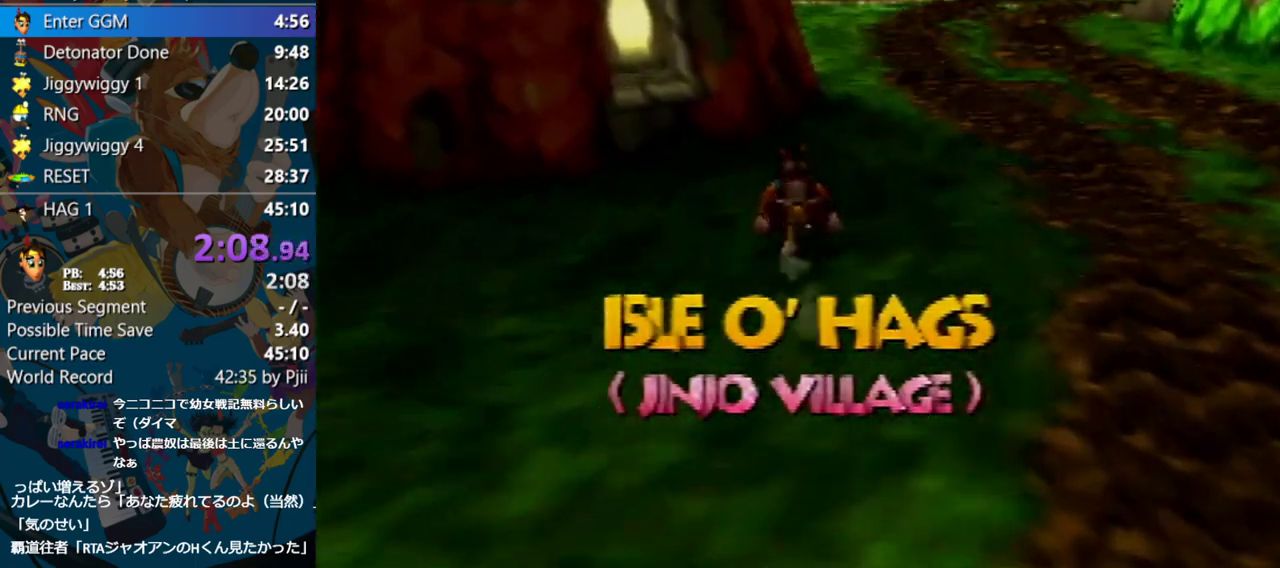
{"buttons": ["R1", "Z"], "left_stick": "up", "events": []}
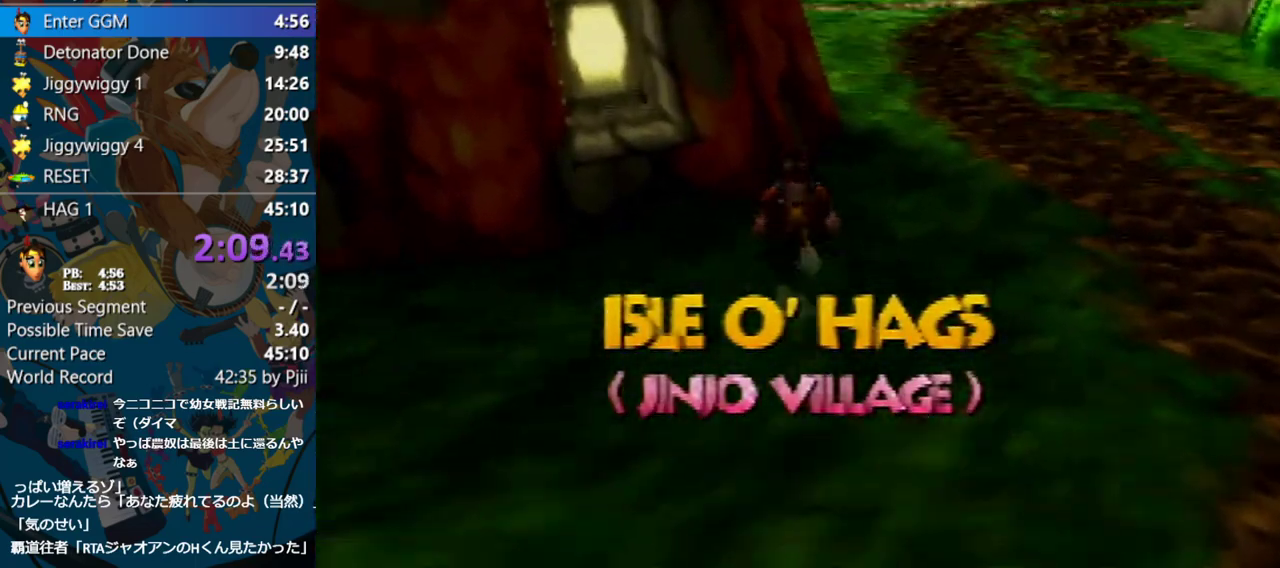
{"buttons": ["A", "R1", "Z"], "left_stick": "up", "events": [[217, "A", "down"]]}
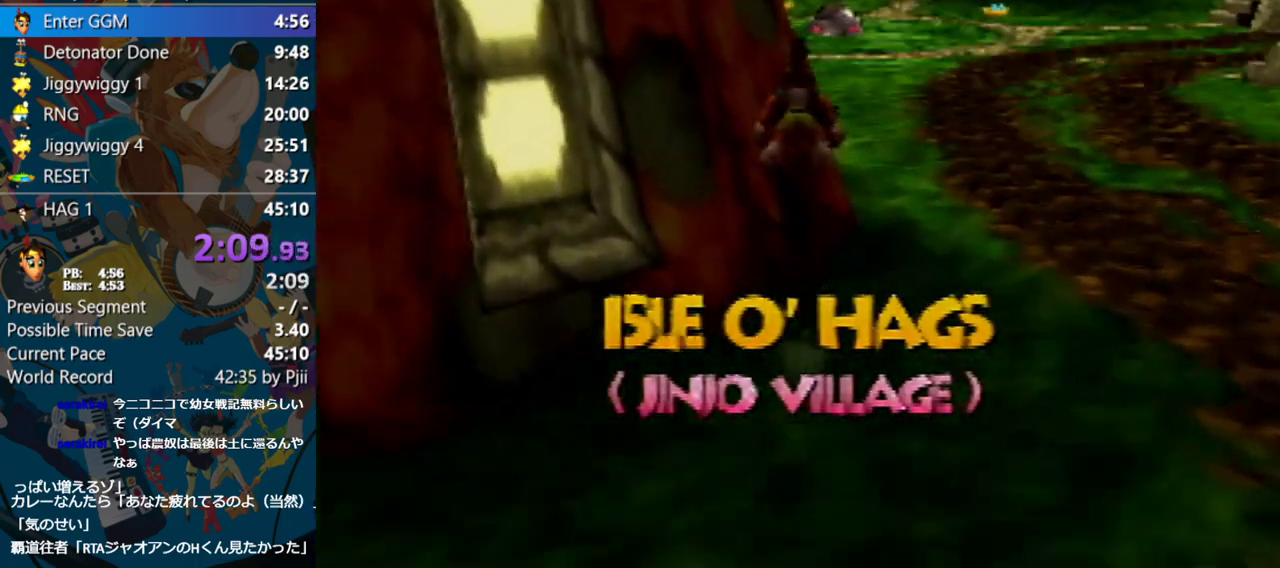
{"buttons": ["Z"], "left_stick": "up", "events": [[467, "R1", "up"], [483, "A", "up"]]}
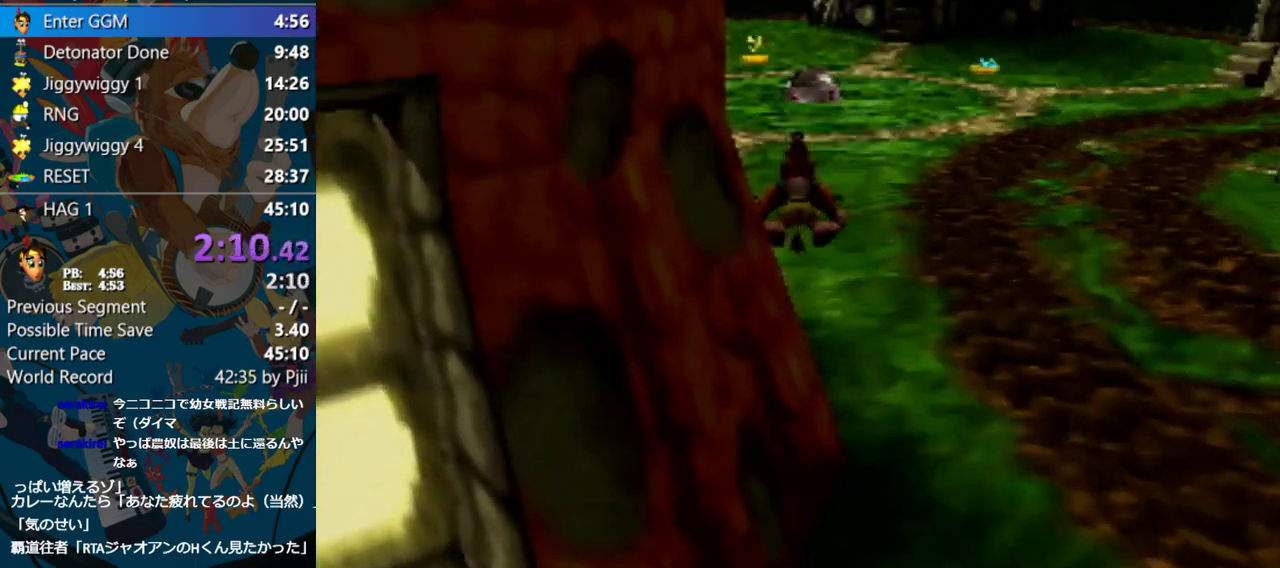
{"buttons": ["Z"], "left_stick": "up", "events": []}
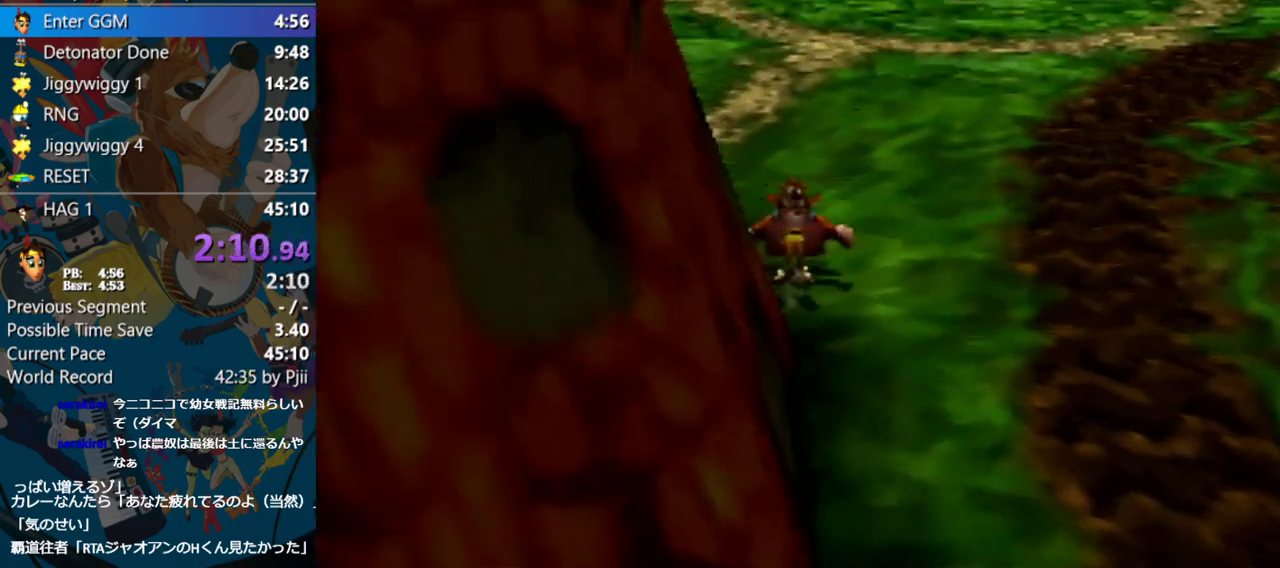
{"buttons": ["A", "Z"], "left_stick": "up", "events": [[333, "A", "down"]]}
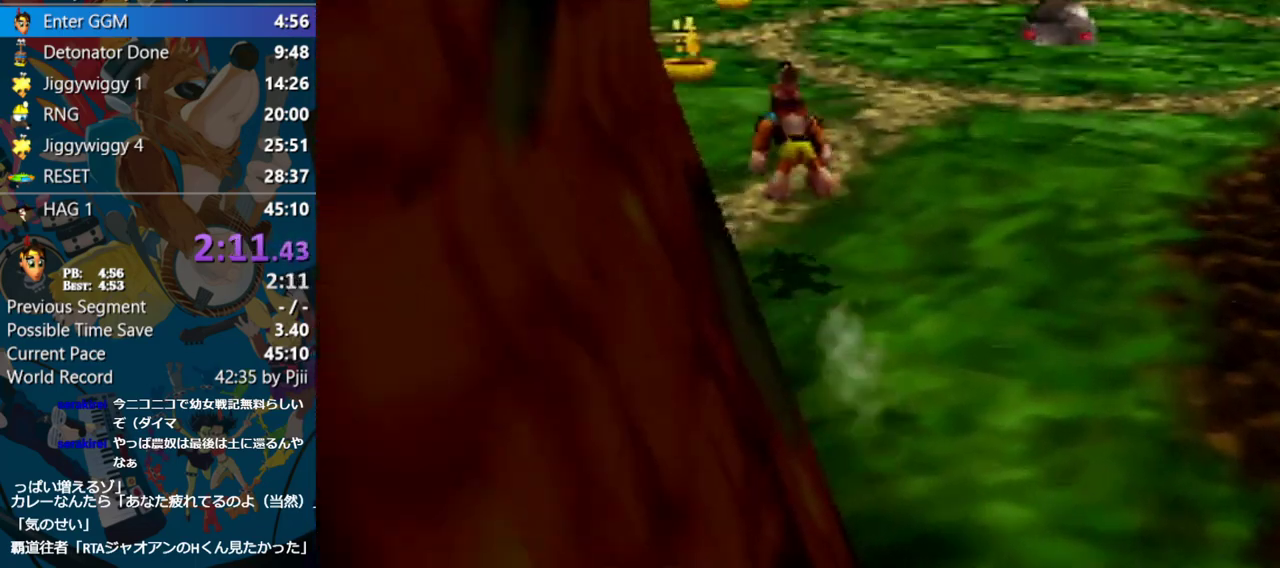
{"buttons": ["A", "Z"], "left_stick": "up", "events": []}
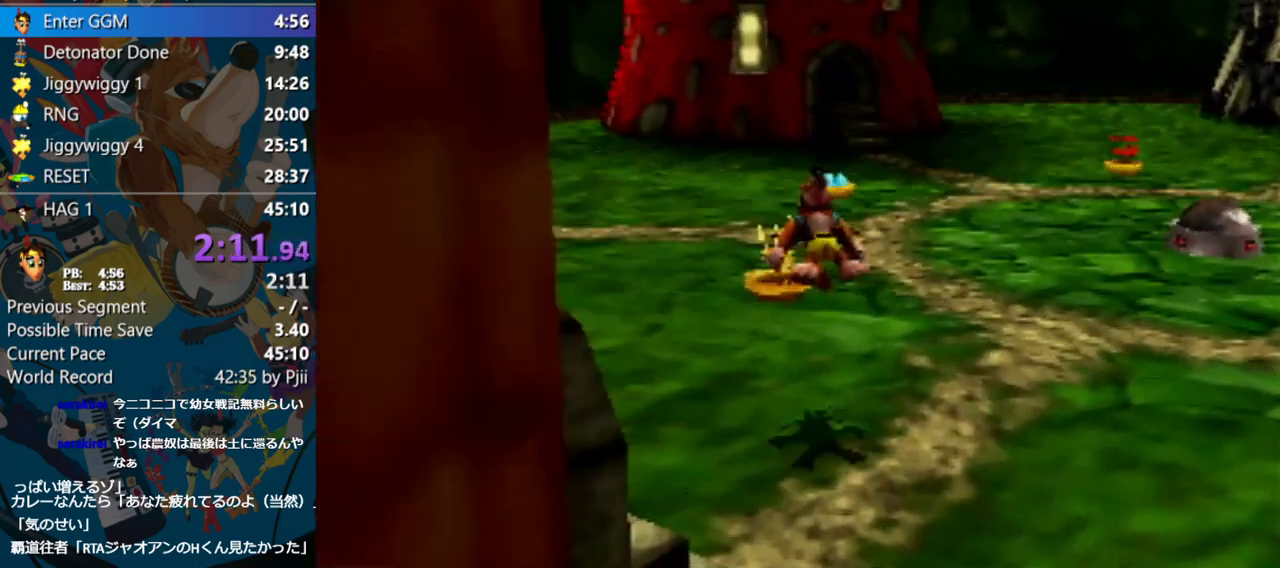
{"buttons": ["Z"], "left_stick": "up", "events": [[300, "A", "up"]]}
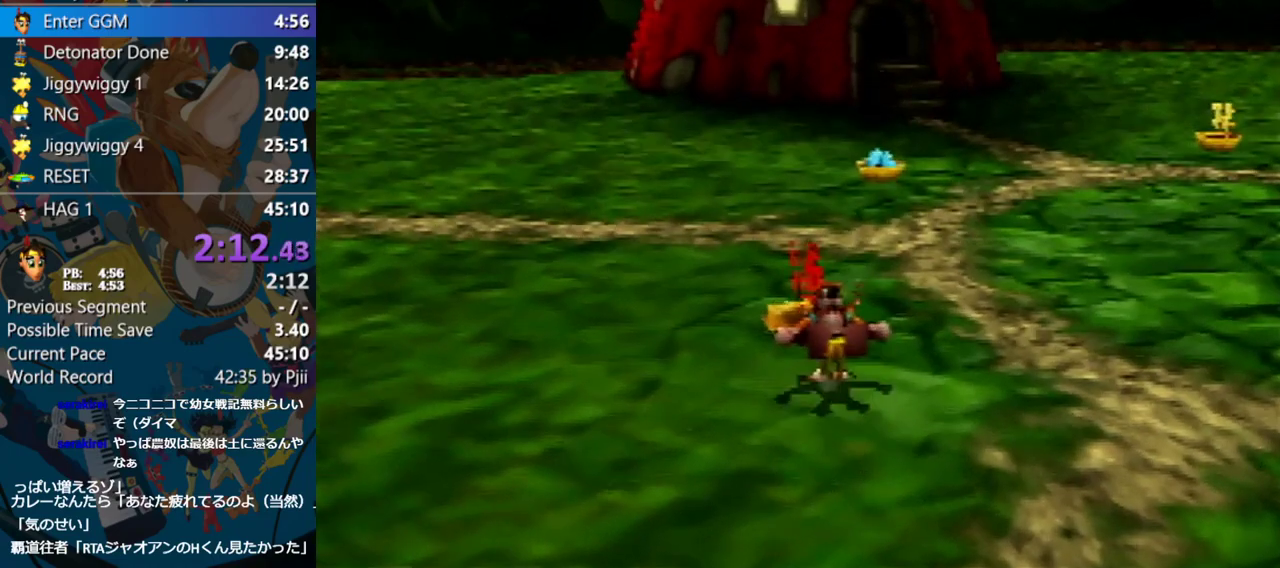
{"buttons": ["A", "Z"], "left_stick": "up", "events": [[267, "A", "down"]]}